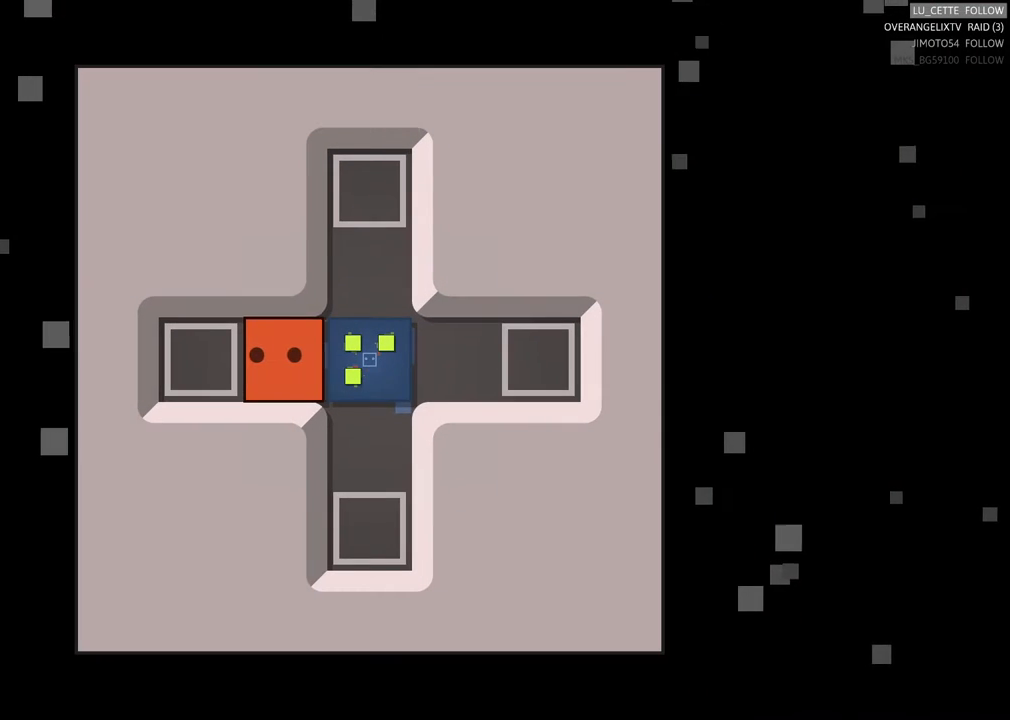
Gameplay with a controller (Xbox layout); each line is a JSON object with the inputs held at the frame after it. "events" lists button and stick changes between this image and that frame as [ms after this image, input, new state], when the widget could be followed in between. Not read: L3 R3 right_stick.
{"buttons": [], "left_stick": "center", "events": []}
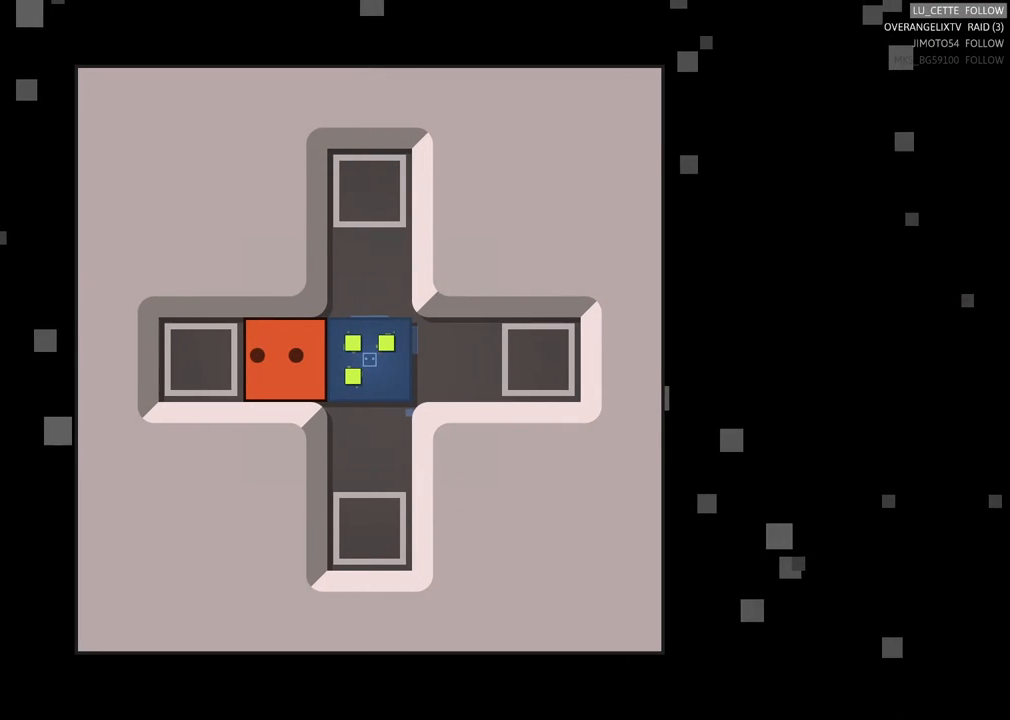
{"buttons": [], "left_stick": "center", "events": []}
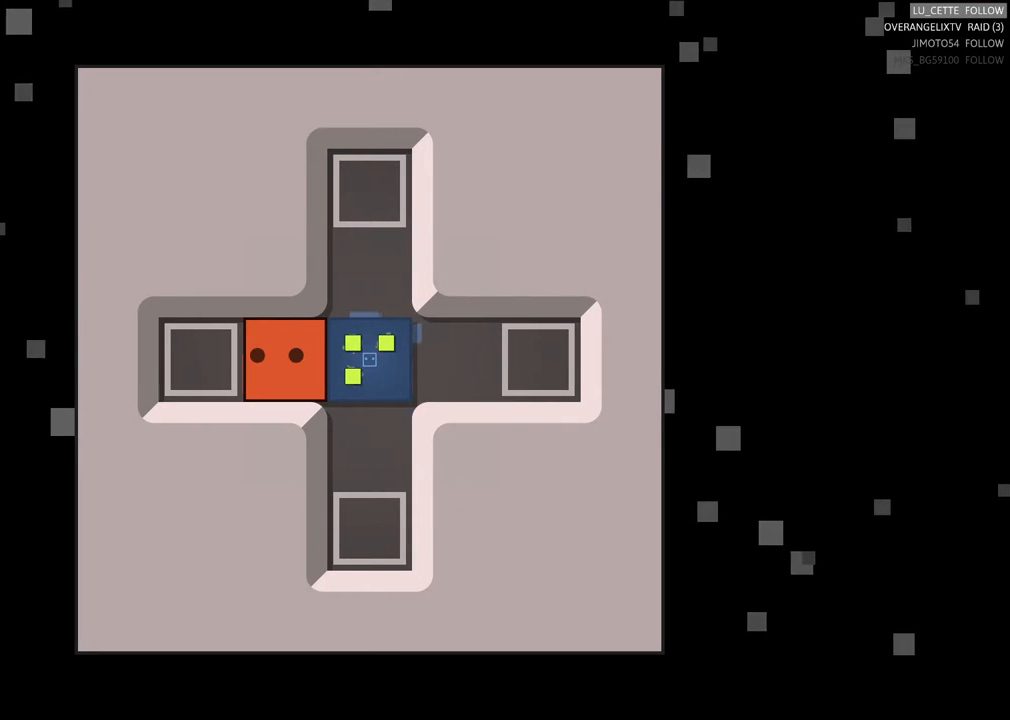
{"buttons": [], "left_stick": "center", "events": []}
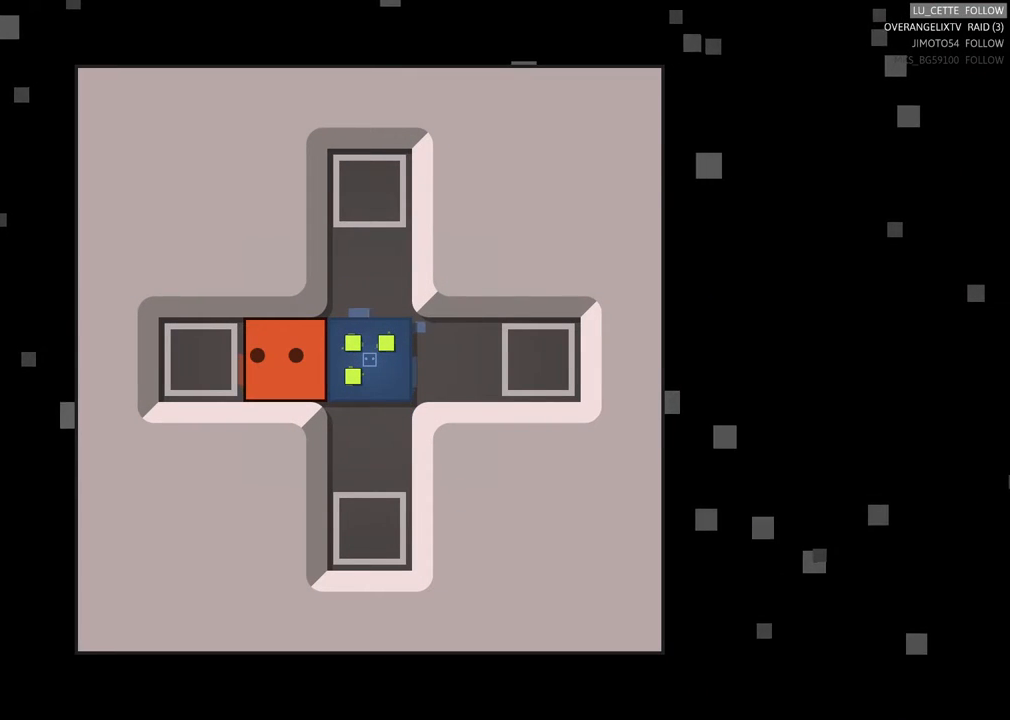
{"buttons": [], "left_stick": "center", "events": []}
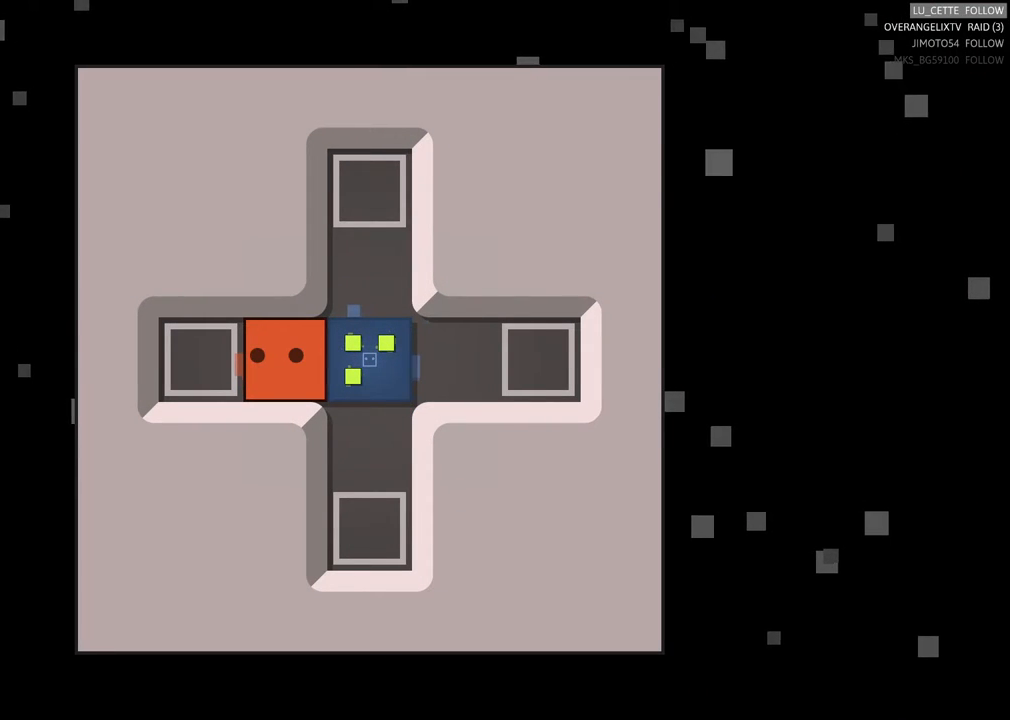
{"buttons": [], "left_stick": "center", "events": []}
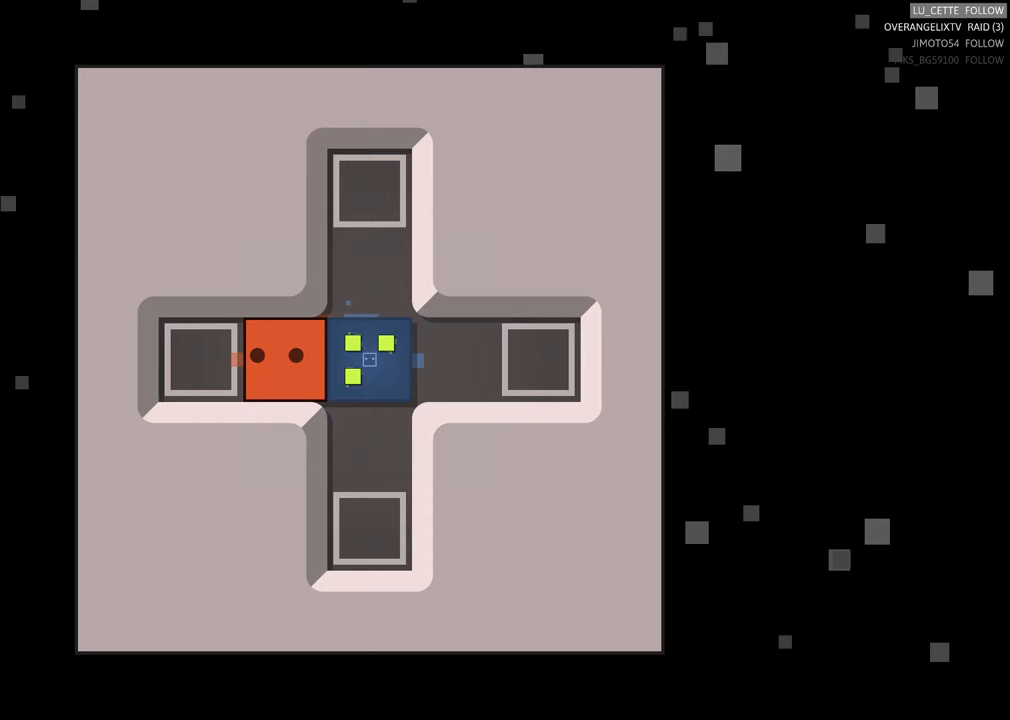
{"buttons": [], "left_stick": "center", "events": []}
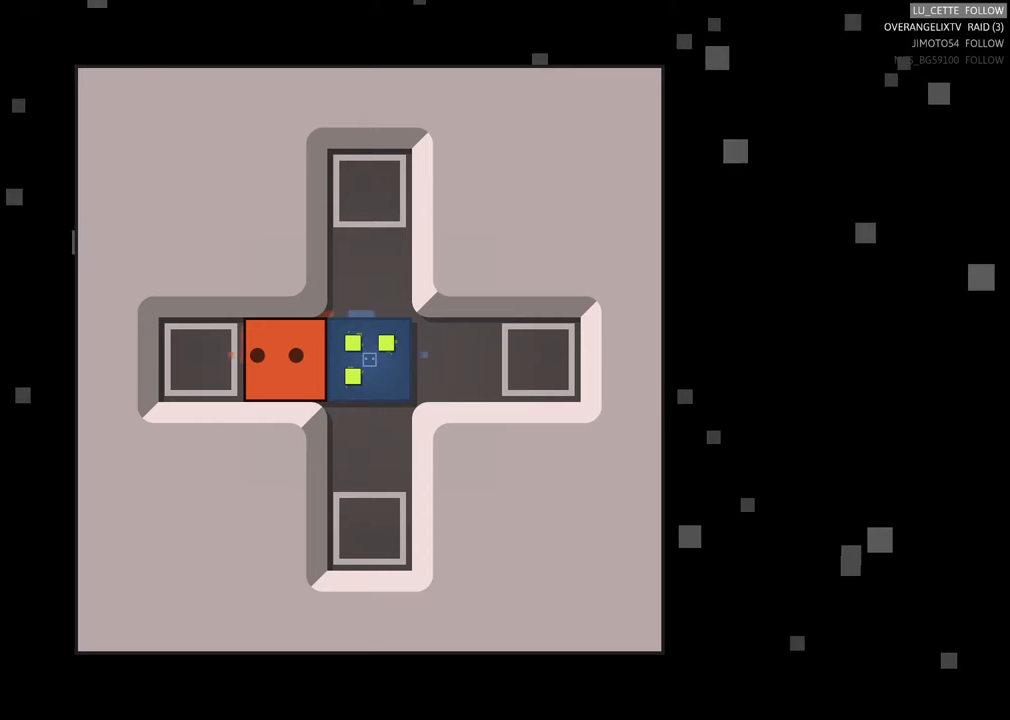
{"buttons": [], "left_stick": "center", "events": []}
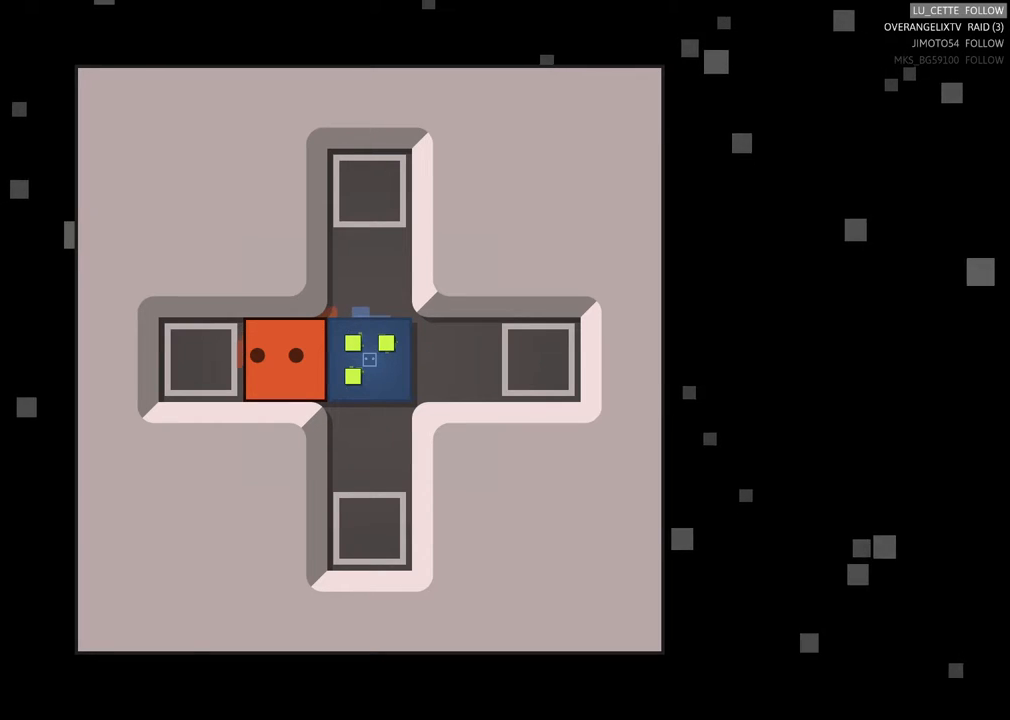
{"buttons": ["X"], "left_stick": "center", "events": [[183, "X", "down"]]}
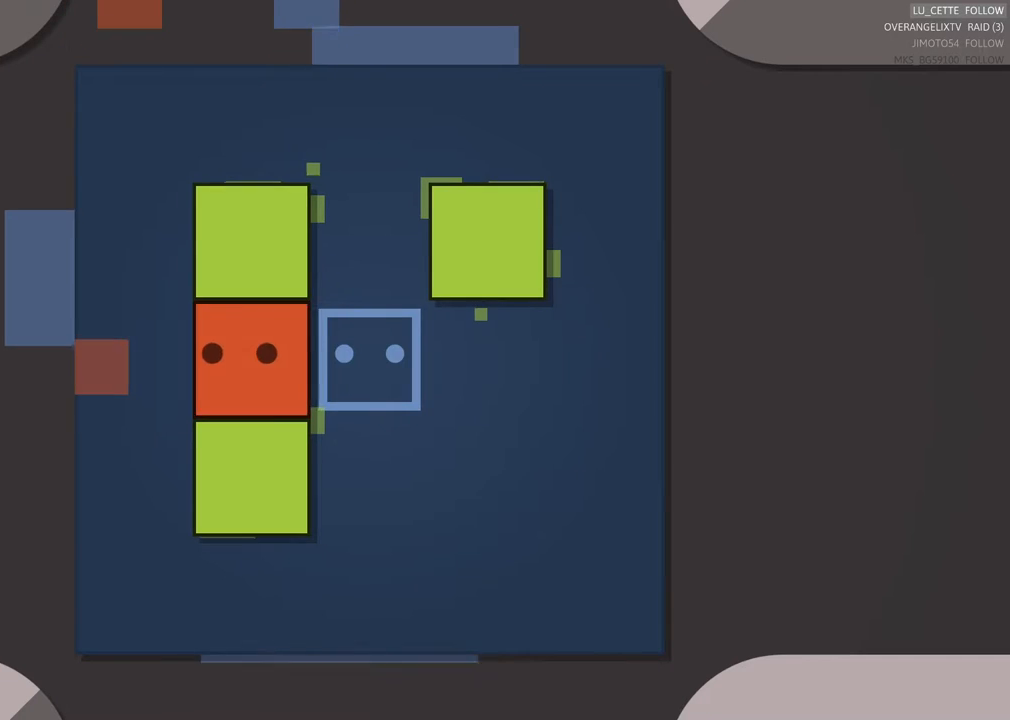
{"buttons": [], "left_stick": "left", "events": [[100, "X", "up"], [400, "left_stick", "left"]]}
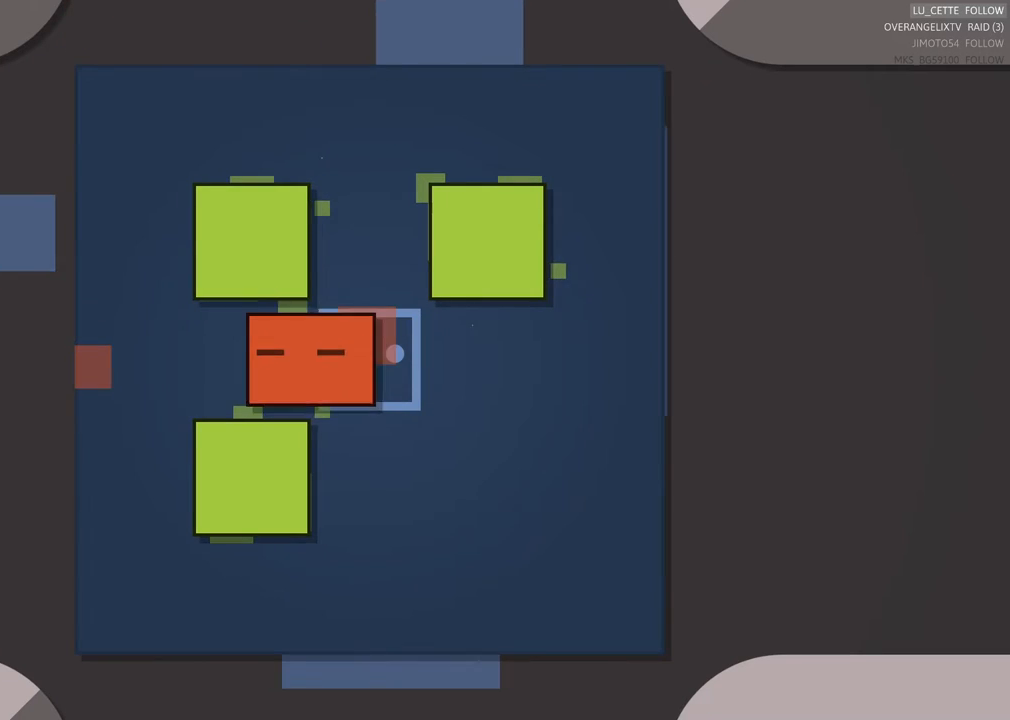
{"buttons": [], "left_stick": "center", "events": [[83, "left_stick", "center"], [417, "left_stick", "up-left"], [467, "left_stick", "center"]]}
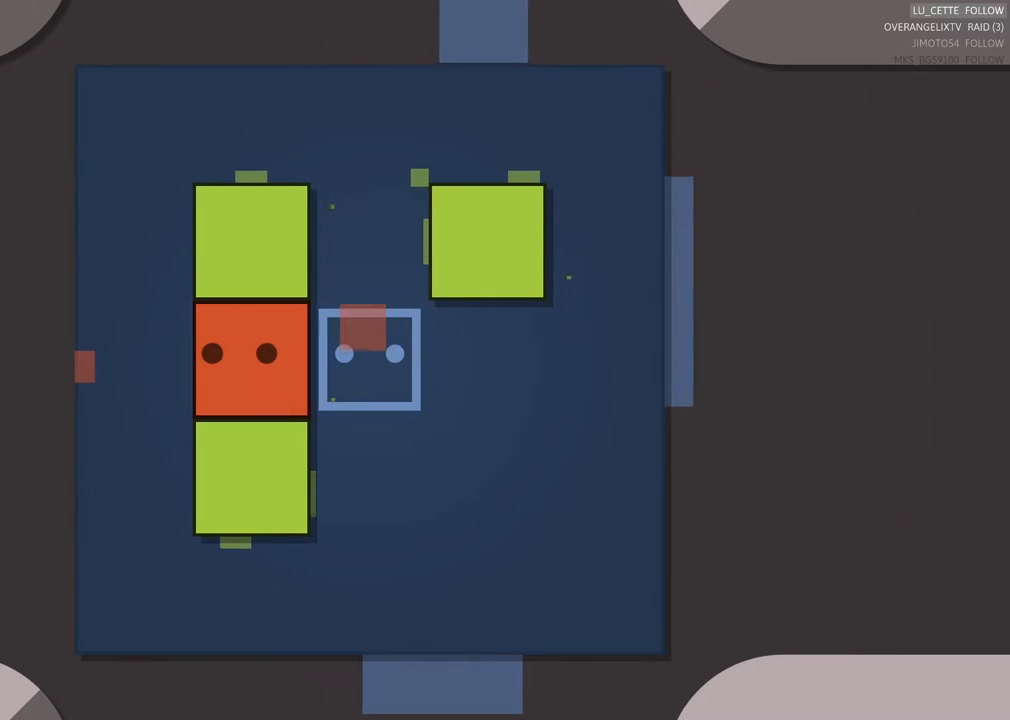
{"buttons": [], "left_stick": "center", "events": [[300, "left_stick", "up"], [400, "left_stick", "center"]]}
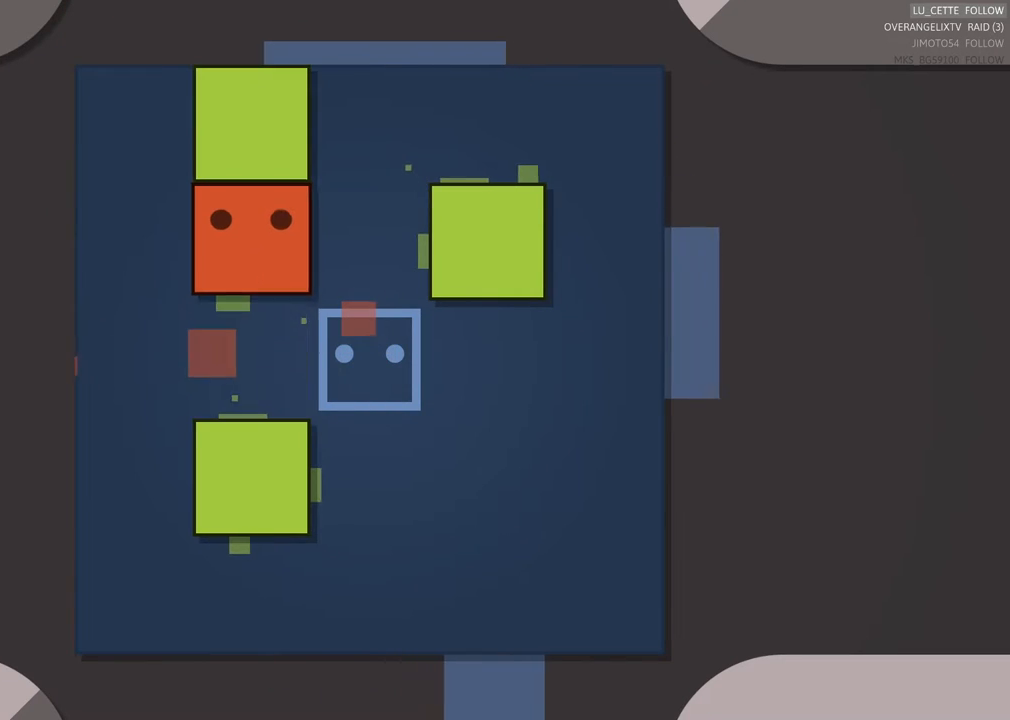
{"buttons": [], "left_stick": "center", "events": []}
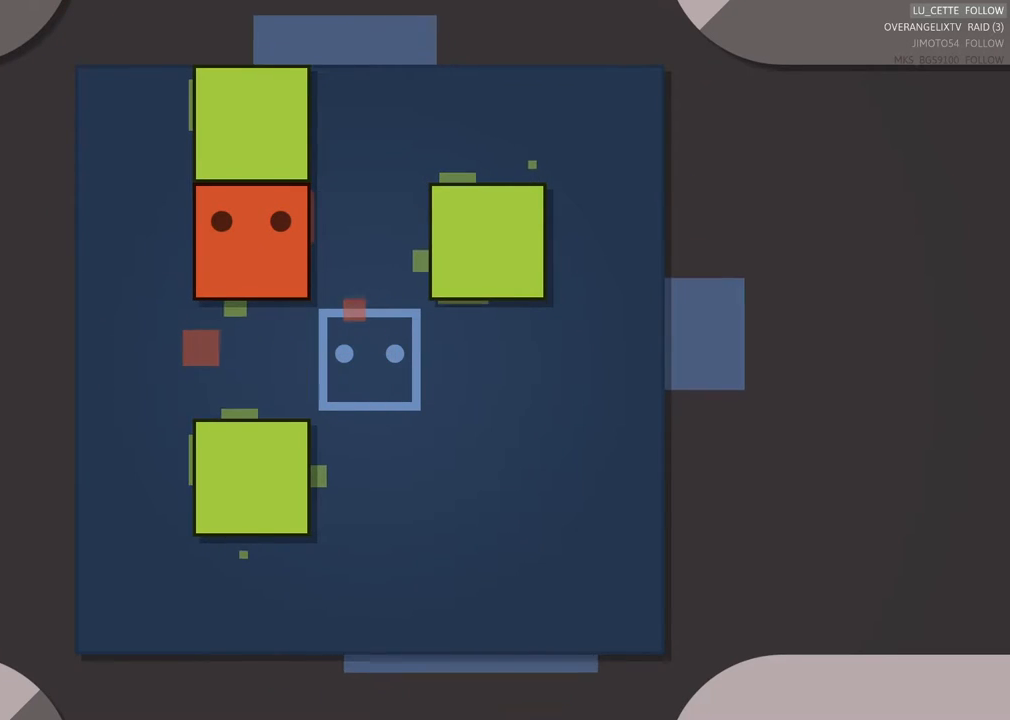
{"buttons": [], "left_stick": "center", "events": [[133, "left_stick", "up"], [250, "left_stick", "center"]]}
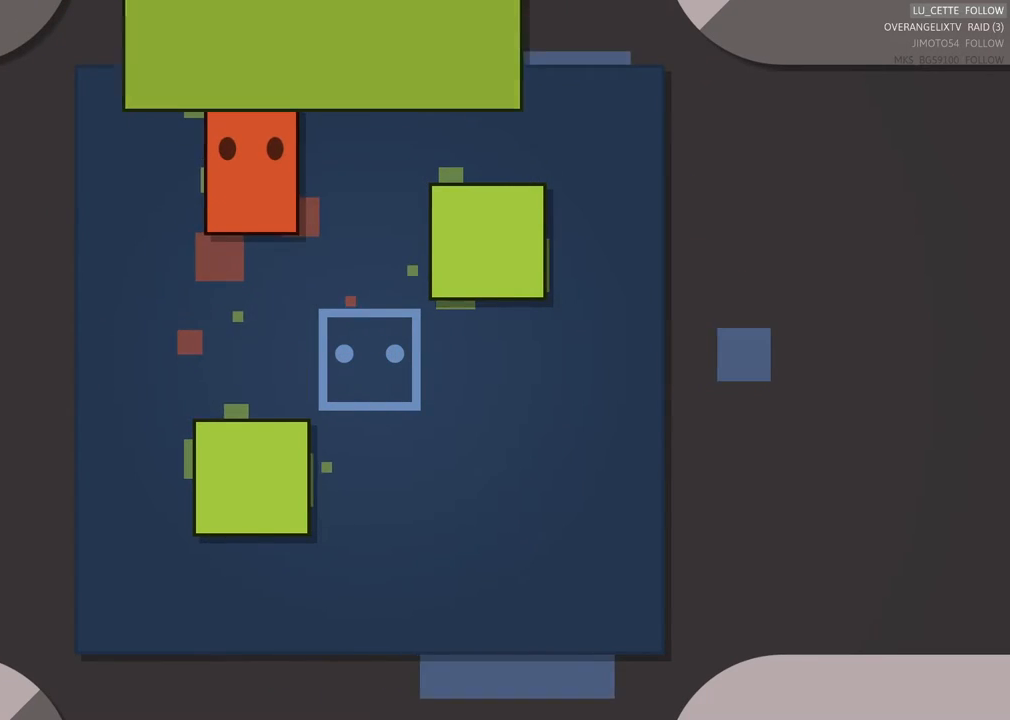
{"buttons": [], "left_stick": "center", "events": []}
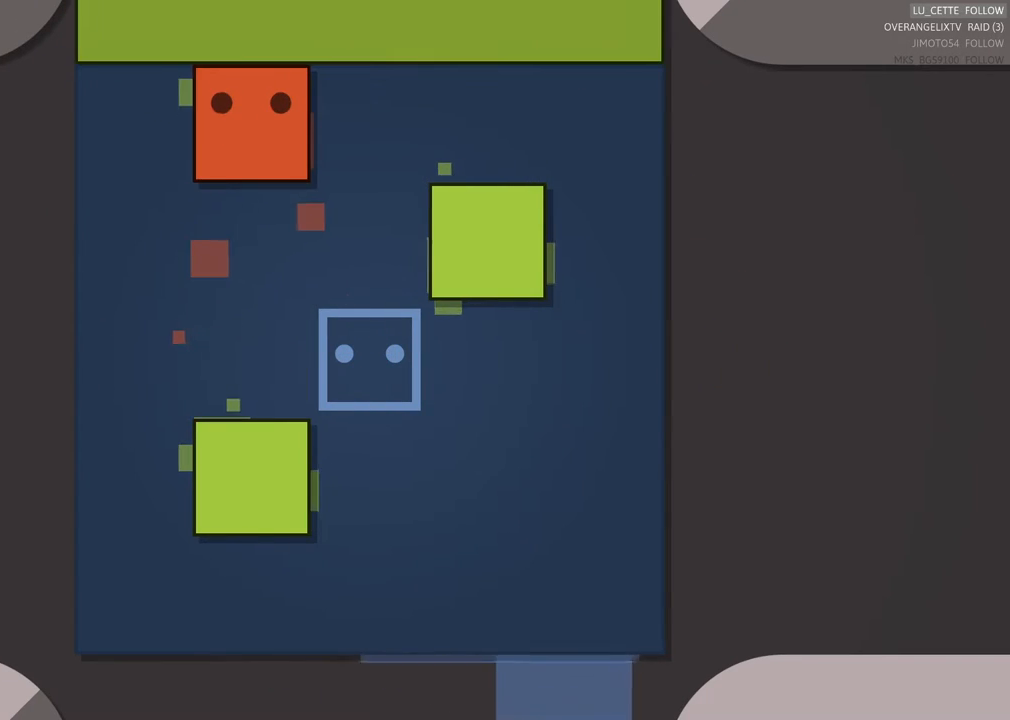
{"buttons": [], "left_stick": "center", "events": []}
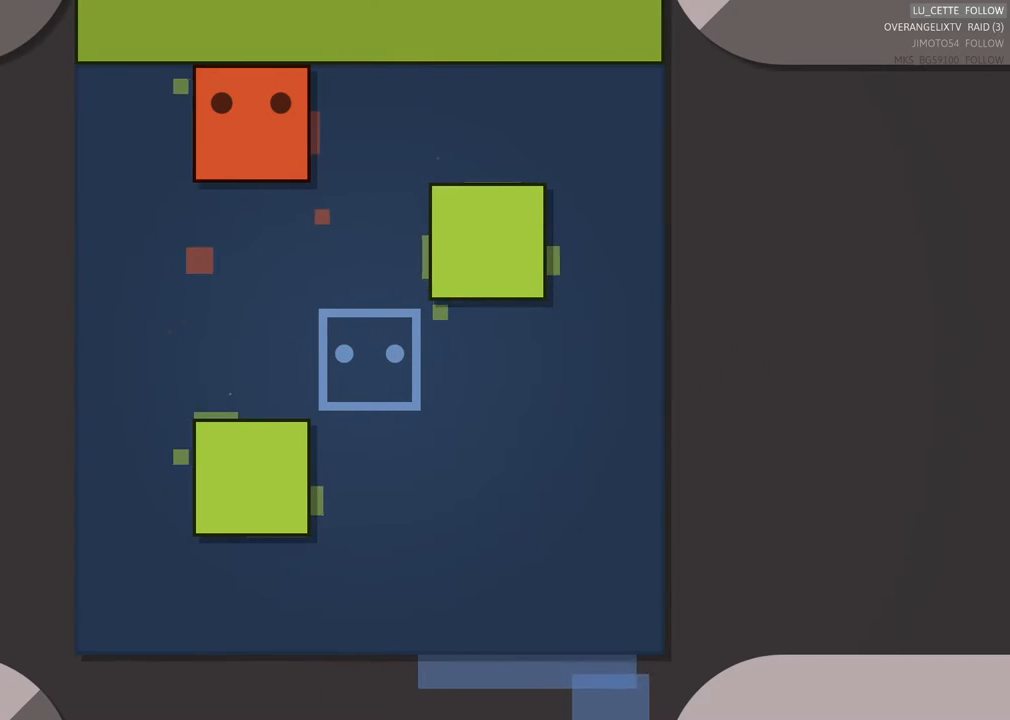
{"buttons": [], "left_stick": "down", "events": [[233, "left_stick", "down"]]}
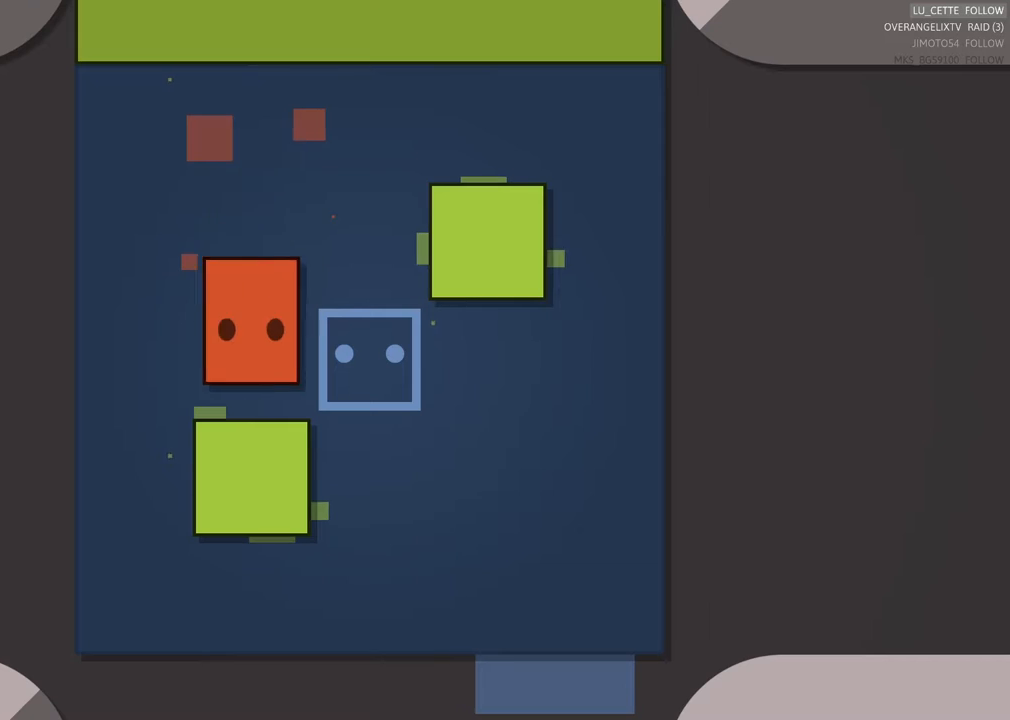
{"buttons": [], "left_stick": "center", "events": [[100, "left_stick", "right"], [300, "left_stick", "center"]]}
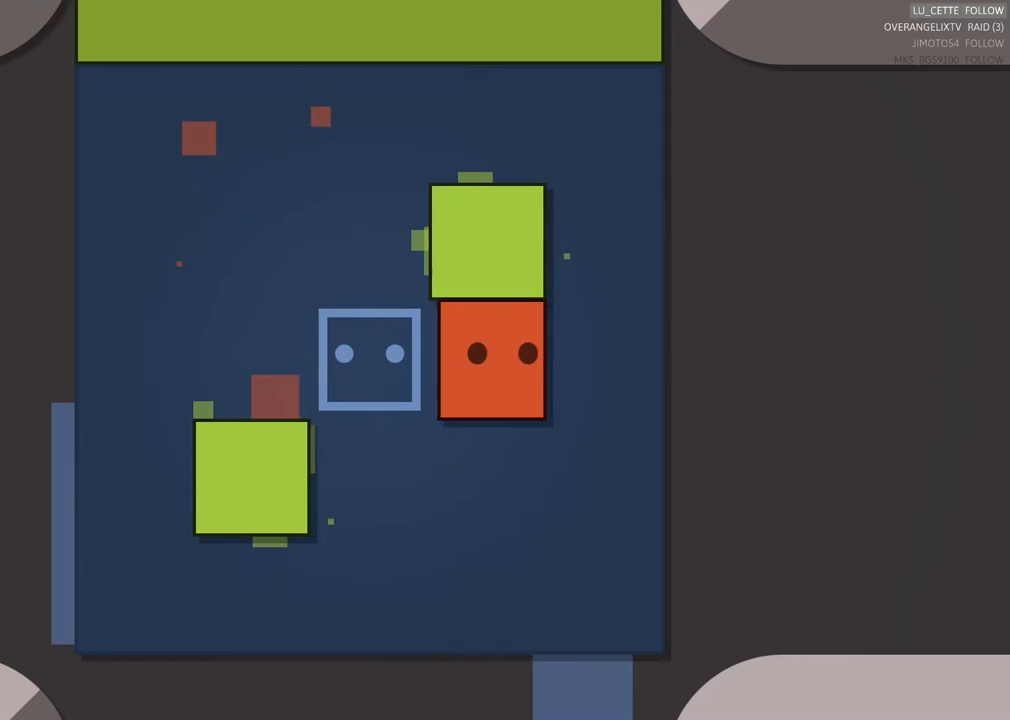
{"buttons": [], "left_stick": "center", "events": [[200, "left_stick", "right"], [300, "left_stick", "center"]]}
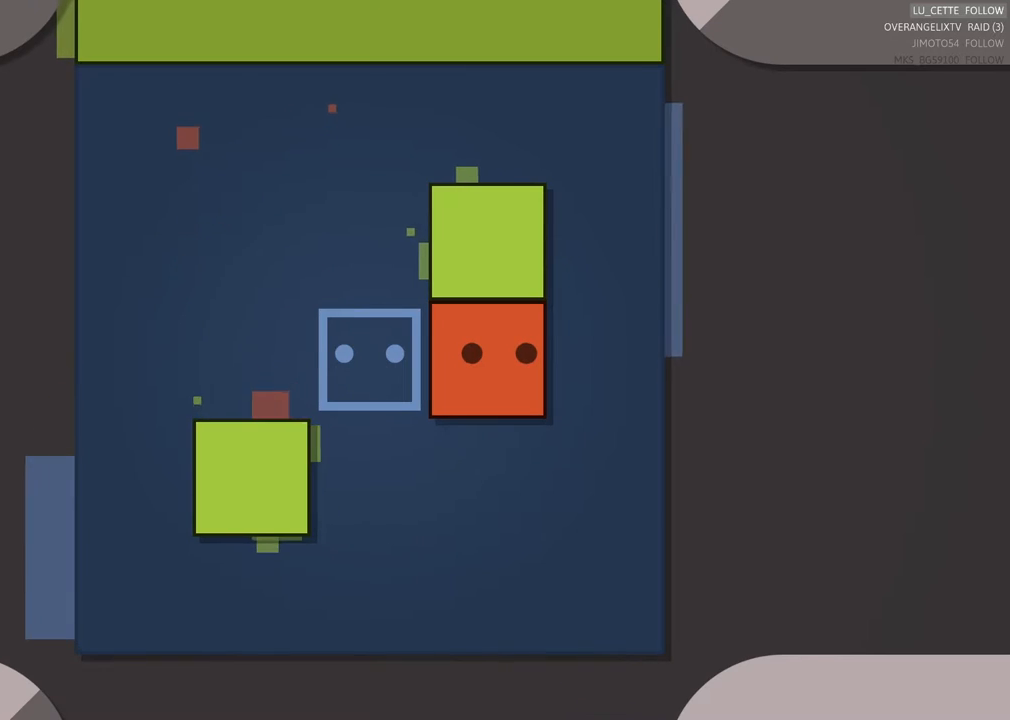
{"buttons": [], "left_stick": "up", "events": [[117, "left_stick", "right"], [333, "left_stick", "center"], [450, "left_stick", "up"]]}
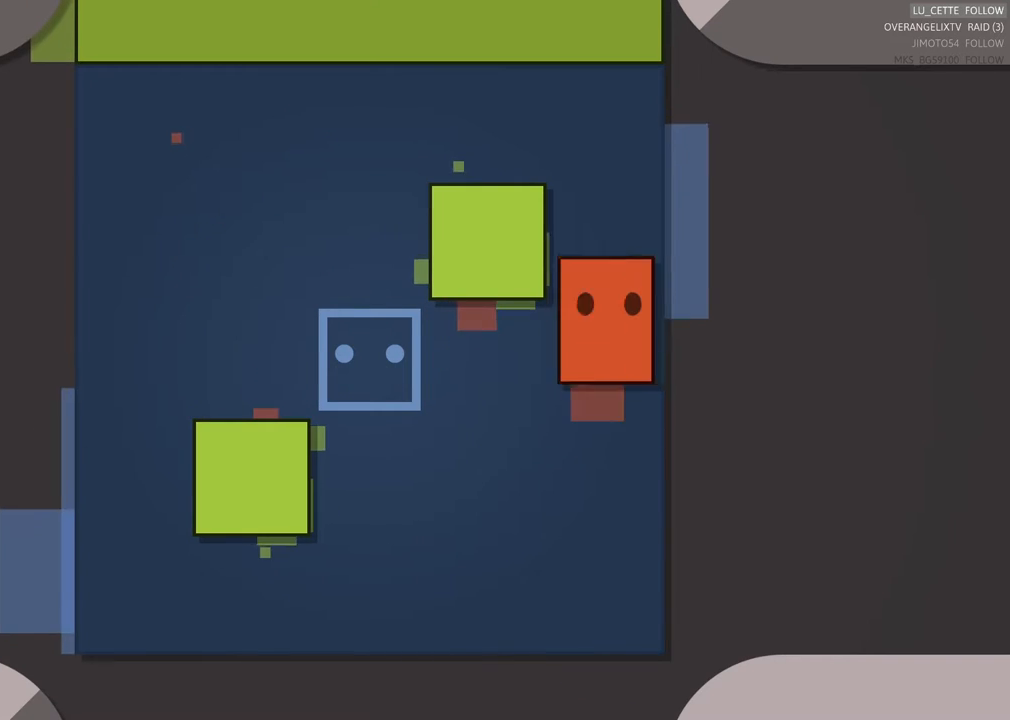
{"buttons": [], "left_stick": "center", "events": [[50, "left_stick", "center"], [250, "left_stick", "left"], [317, "left_stick", "center"]]}
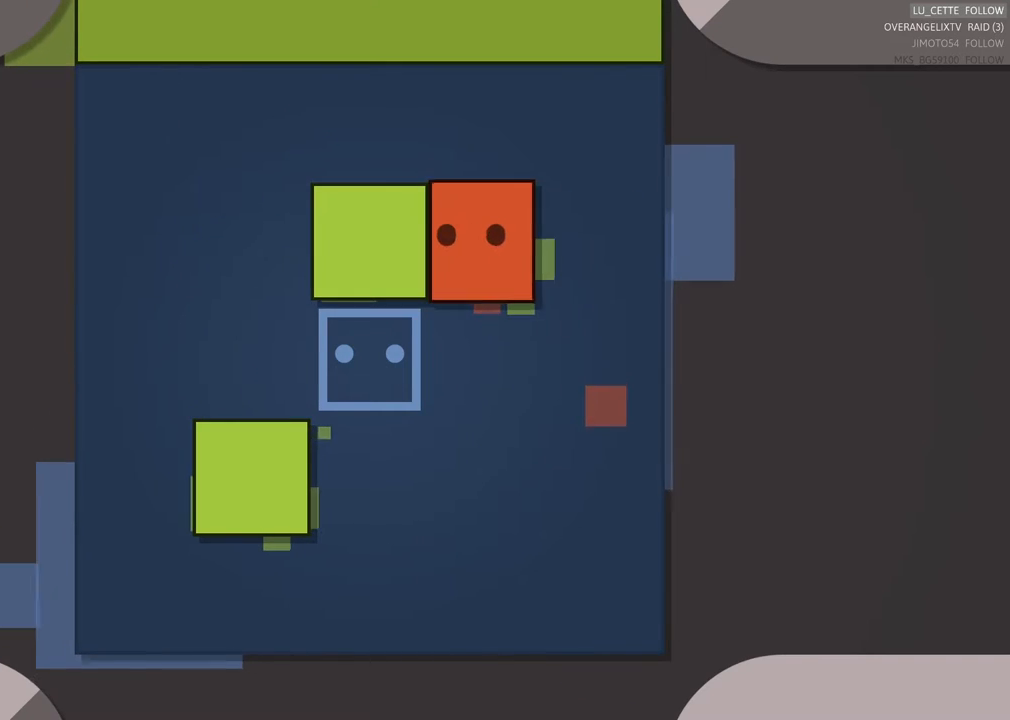
{"buttons": [], "left_stick": "left", "events": [[100, "left_stick", "left"], [217, "left_stick", "center"], [417, "left_stick", "left"]]}
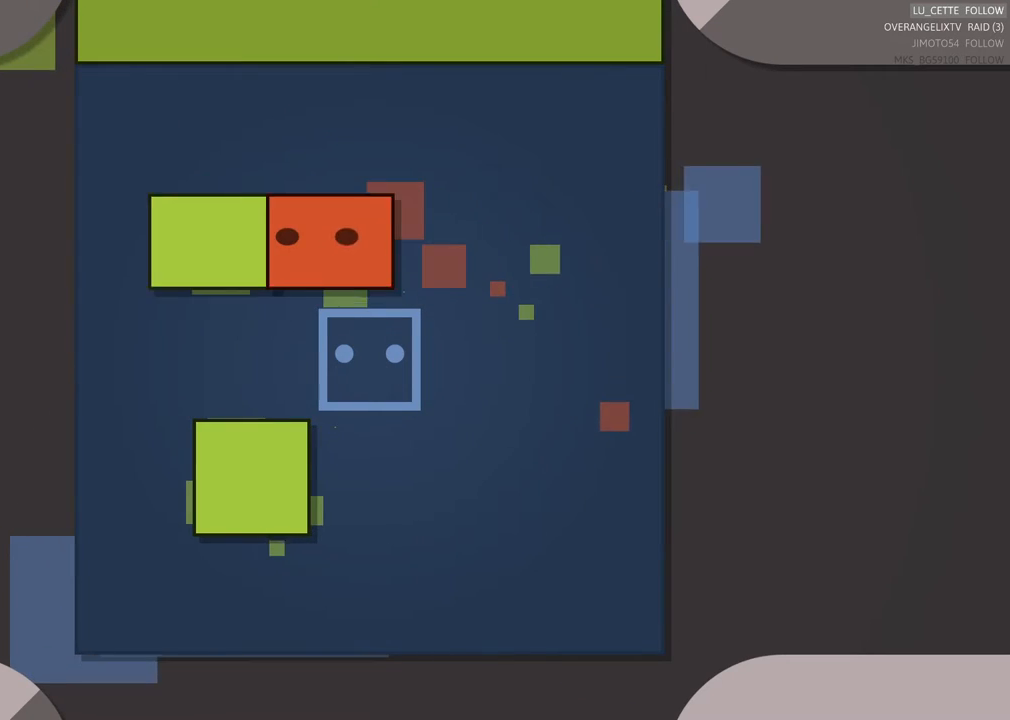
{"buttons": [], "left_stick": "center", "events": [[67, "left_stick", "center"]]}
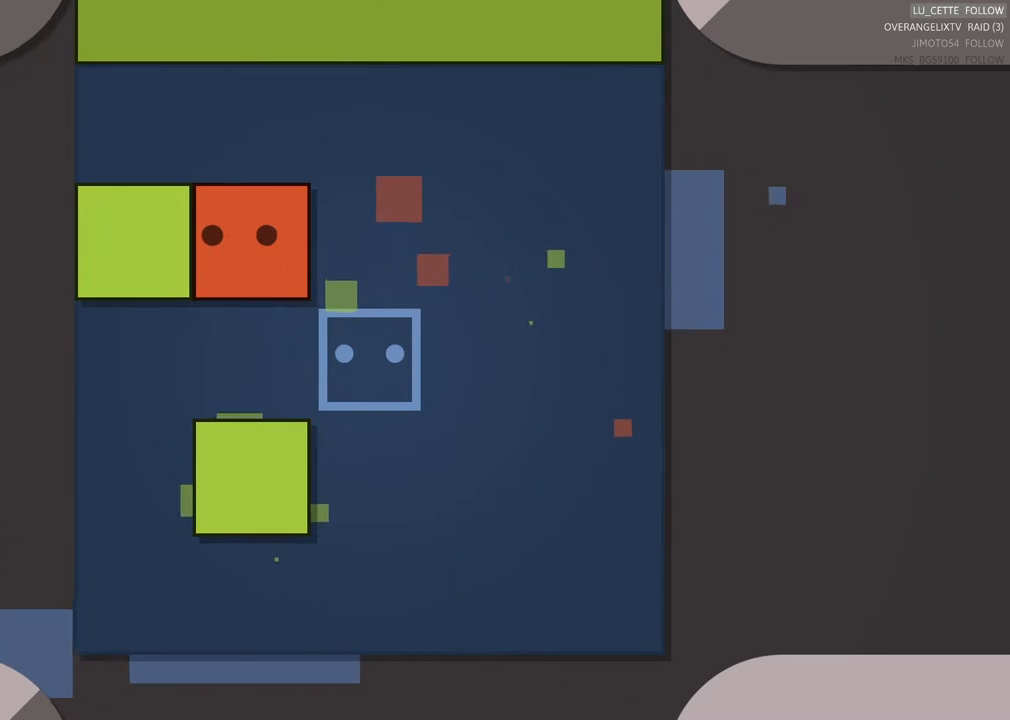
{"buttons": [], "left_stick": "center", "events": [[283, "left_stick", "left"], [383, "left_stick", "center"]]}
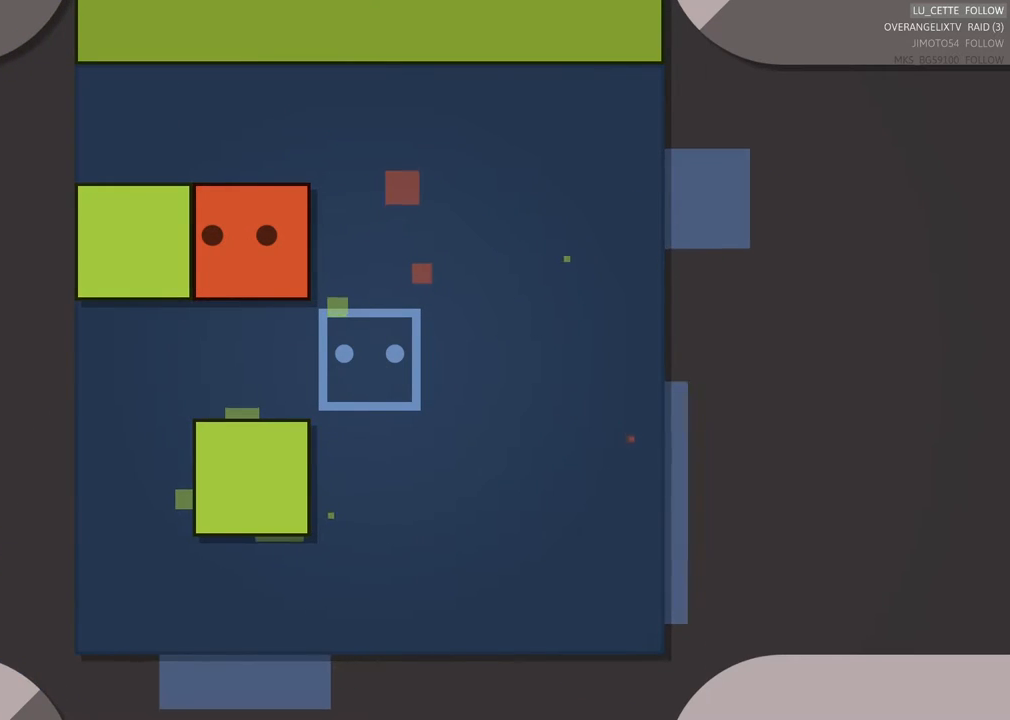
{"buttons": [], "left_stick": "center", "events": [[217, "left_stick", "left"], [283, "left_stick", "center"]]}
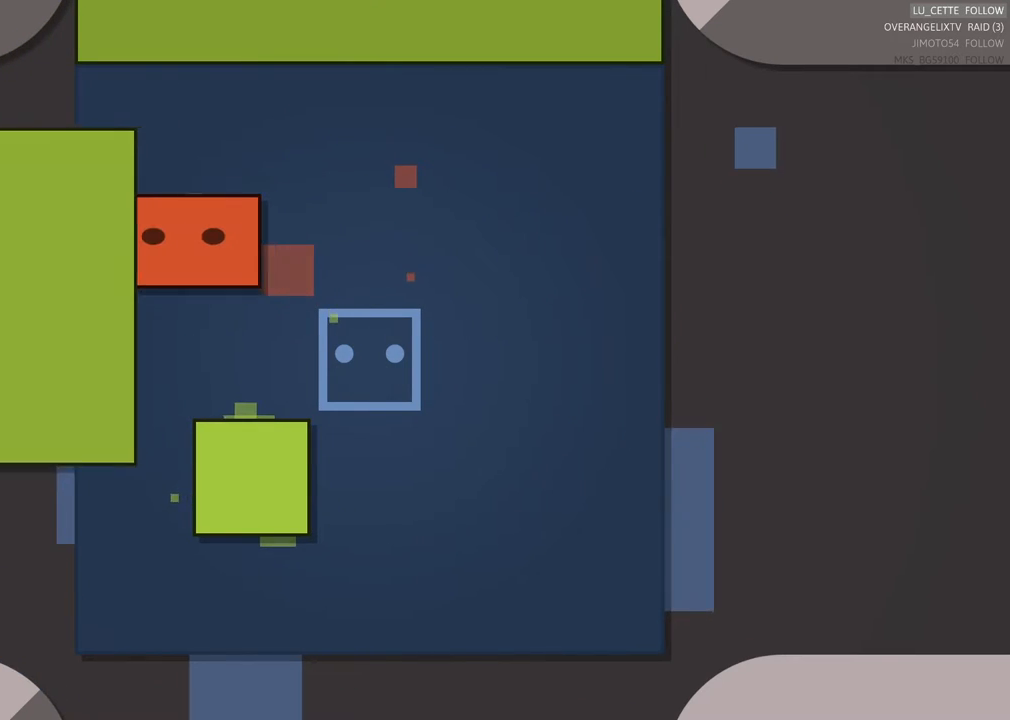
{"buttons": [], "left_stick": "center"}